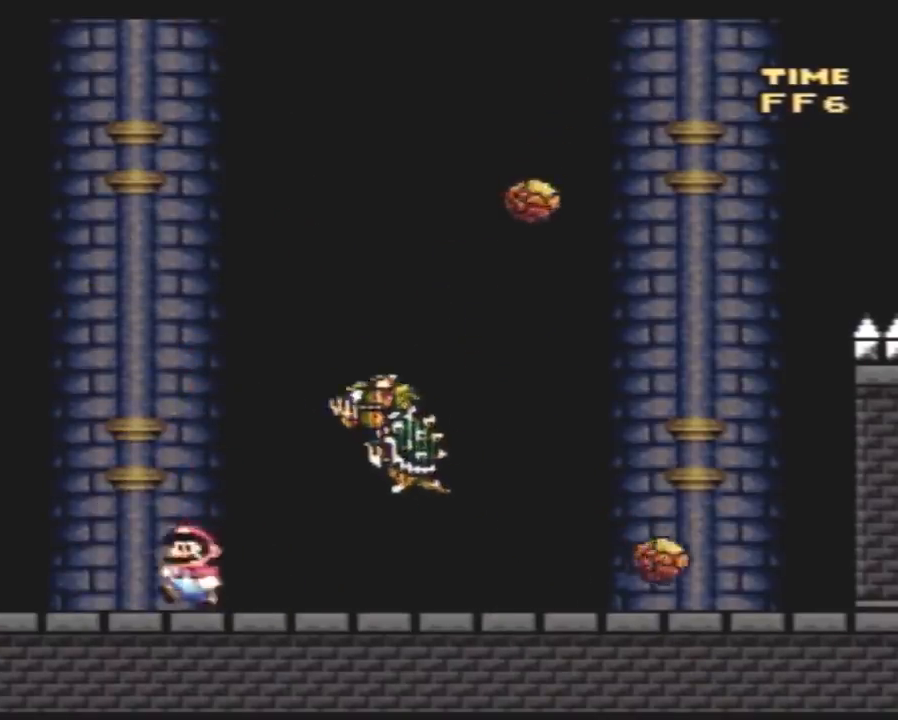
Gameplay with a controller (Nintendo layout); each line is a JSON object with the inputs held at the frame after it. "events" lists button and stick changes between this image and that frame as [ms after this image, input, new state], when the widget could be followed in between. Not read: B L3 R3.
{"buttons": ["Y", "DPAD_RIGHT"], "events": [[33, "A", "down"], [250, "DPAD_LEFT", "up"], [250, "DPAD_RIGHT", "down"], [350, "A", "up"], [400, "DPAD_LEFT", "down"], [400, "DPAD_RIGHT", "up"], [467, "DPAD_LEFT", "up"], [467, "DPAD_RIGHT", "down"]]}
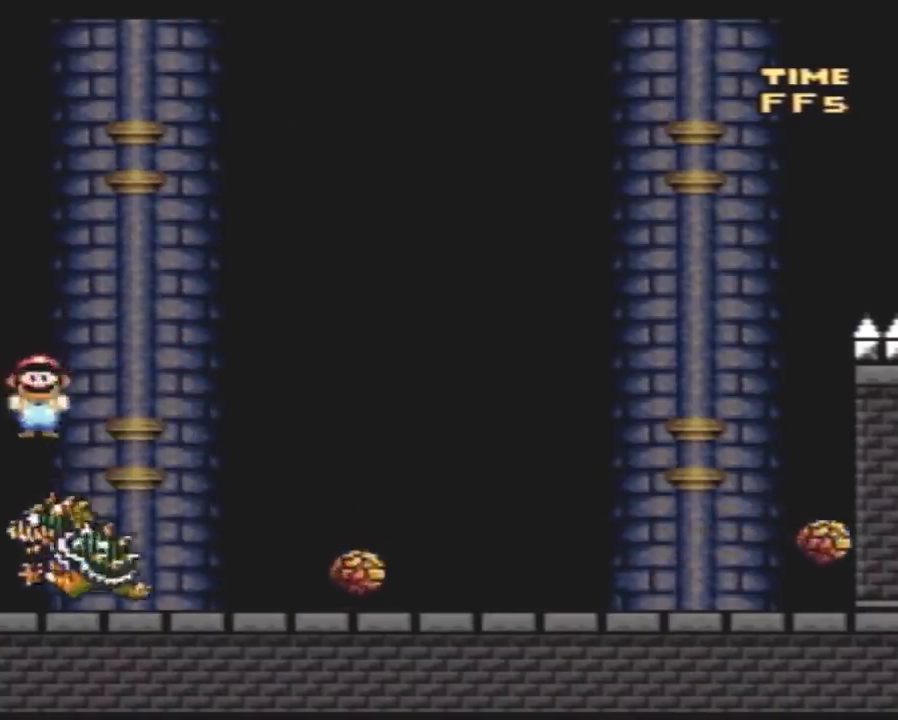
{"buttons": ["Y", "DPAD_RIGHT"], "events": []}
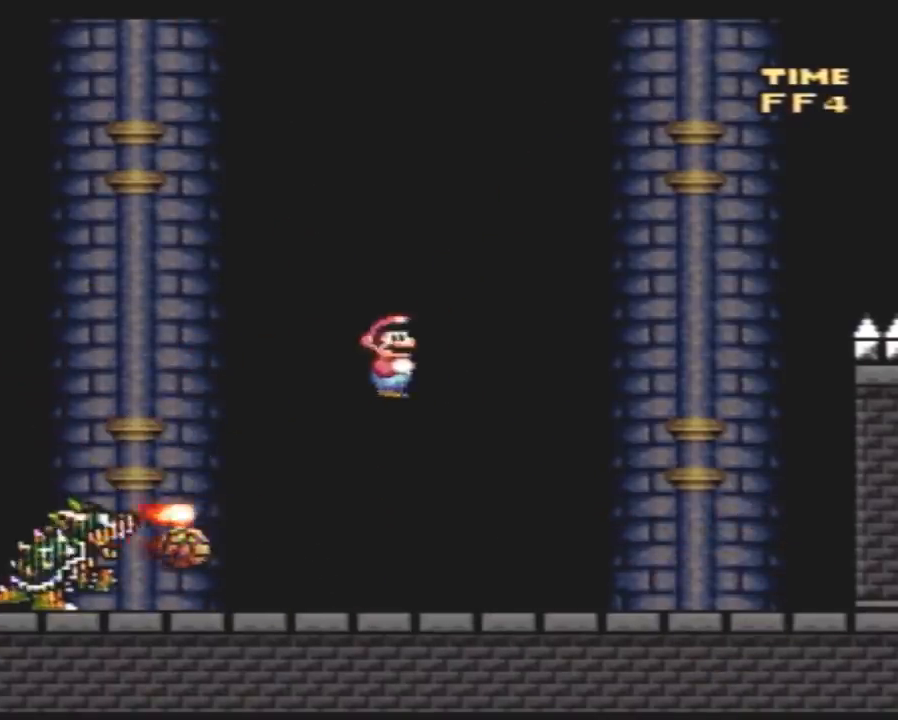
{"buttons": ["Y", "DPAD_LEFT"], "events": [[367, "DPAD_RIGHT", "up"], [400, "DPAD_LEFT", "down"]]}
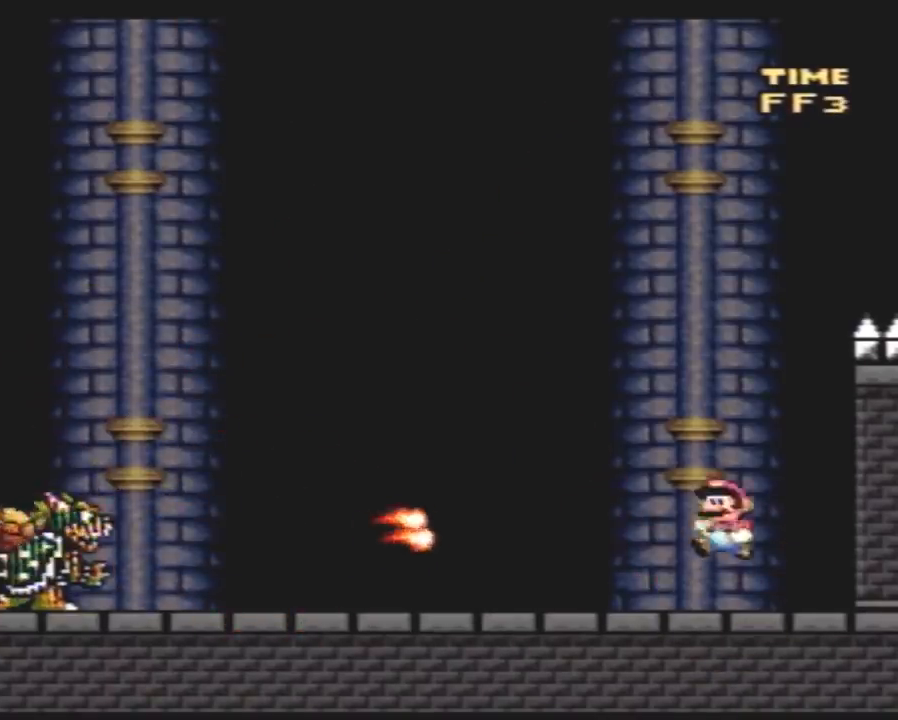
{"buttons": ["Y", "DPAD_LEFT"], "events": []}
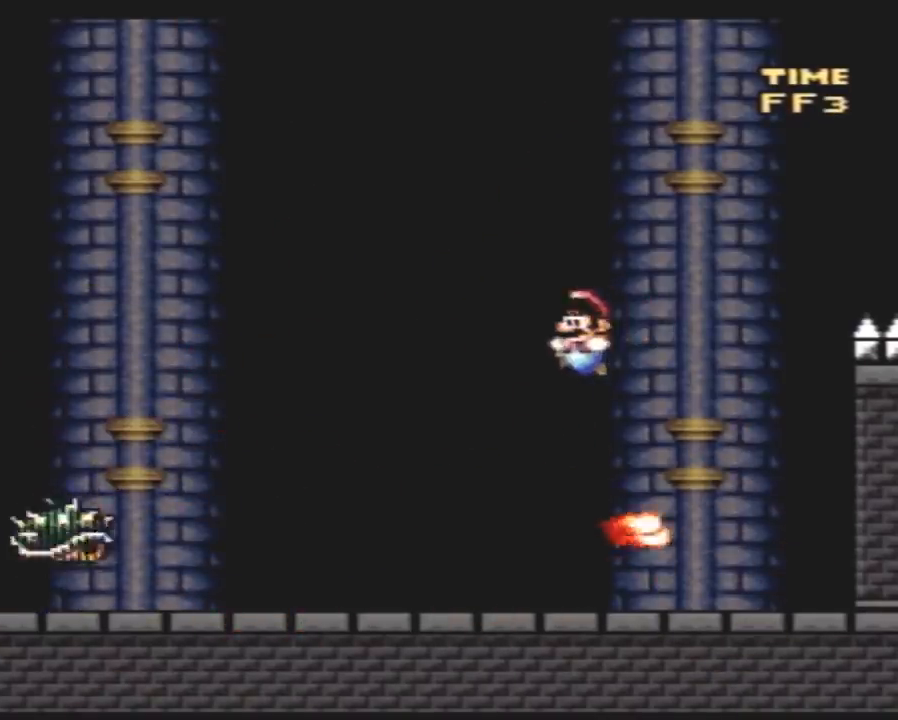
{"buttons": ["Y", "DPAD_LEFT"], "events": [[33, "DPAD_LEFT", "up"], [67, "DPAD_RIGHT", "down"], [317, "DPAD_RIGHT", "up"], [333, "DPAD_LEFT", "down"]]}
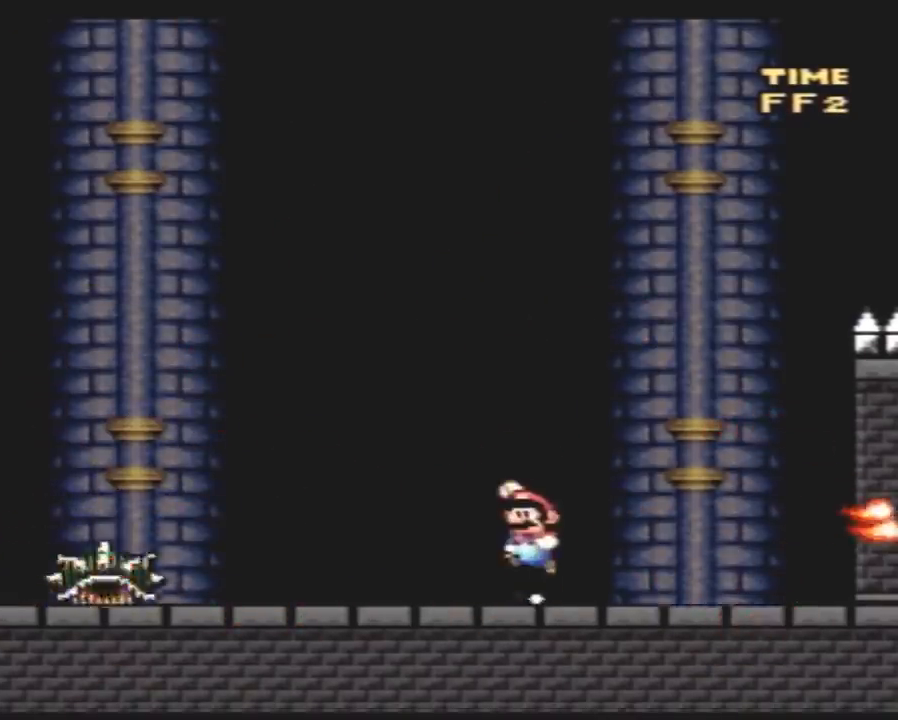
{"buttons": ["Y", "DPAD_LEFT"], "events": []}
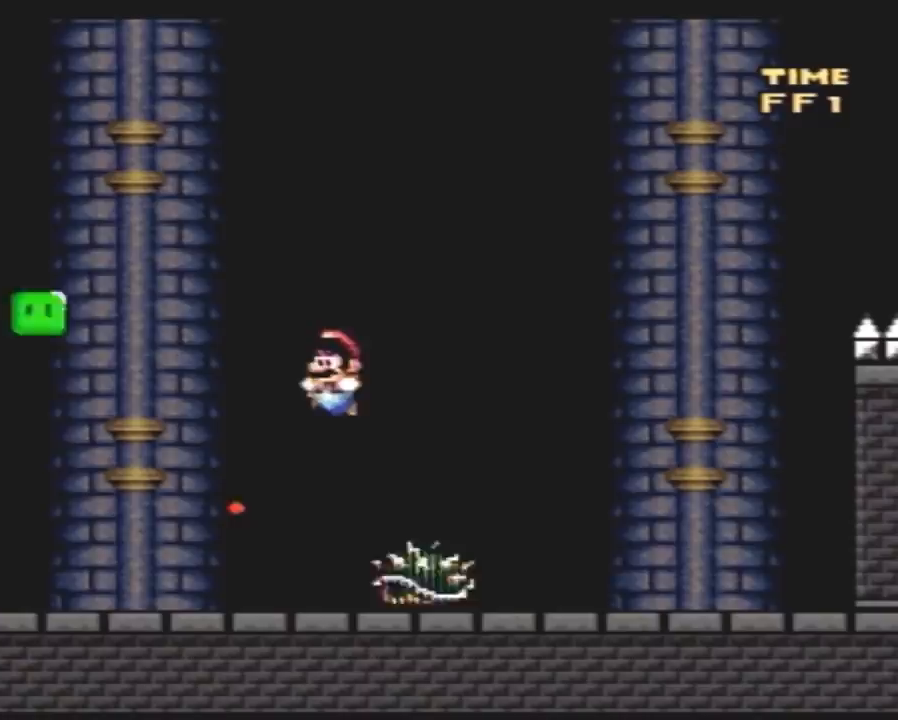
{"buttons": ["Y", "DPAD_RIGHT"], "events": [[500, "DPAD_LEFT", "up"], [500, "DPAD_RIGHT", "down"]]}
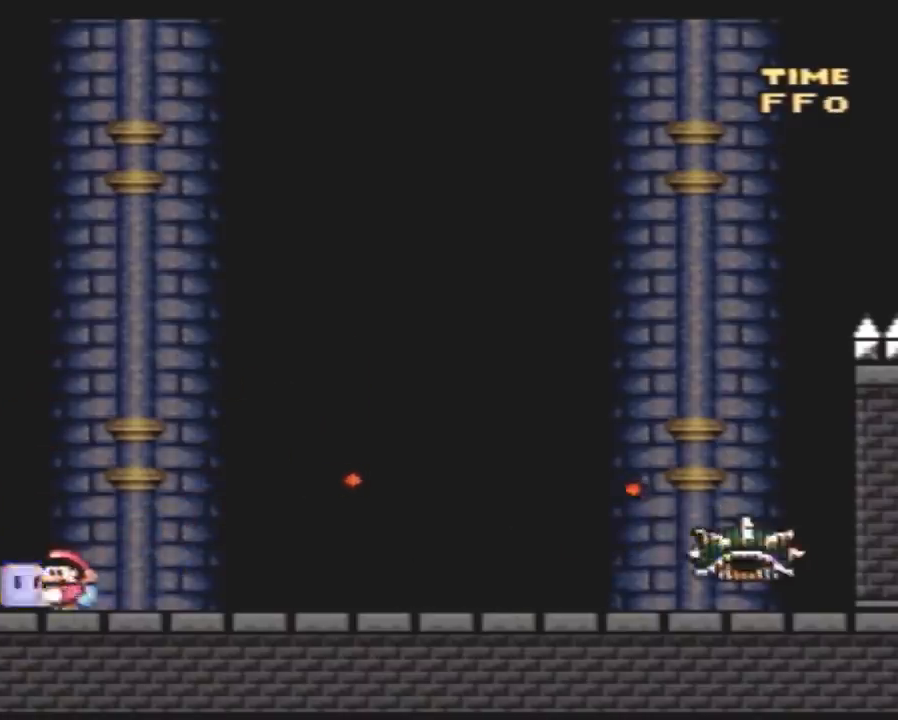
{"buttons": ["Y", "DPAD_RIGHT"], "events": []}
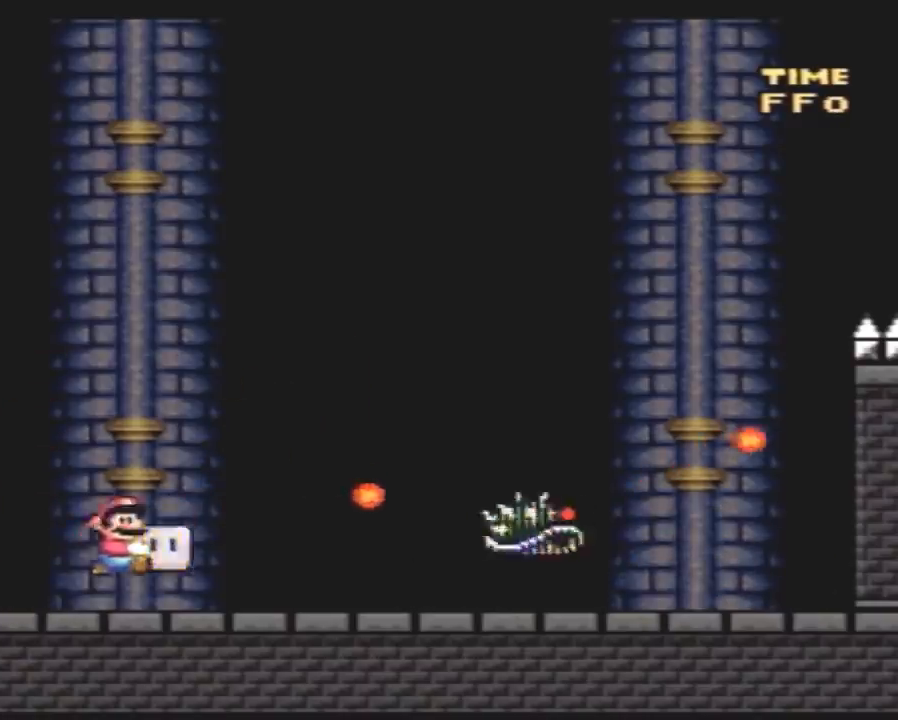
{"buttons": ["Y", "DPAD_RIGHT"], "events": []}
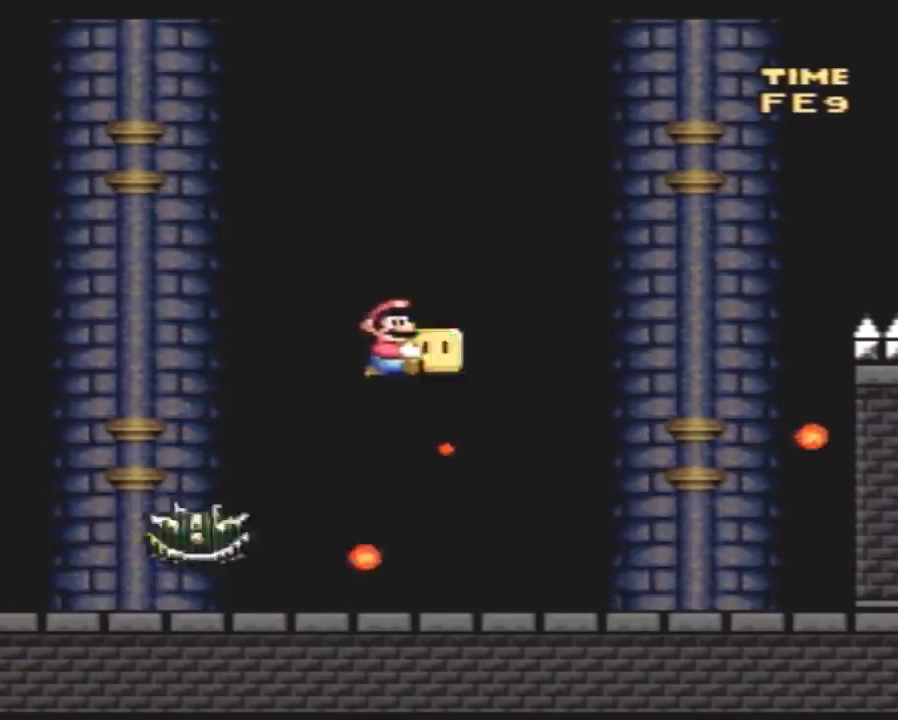
{"buttons": ["Y", "DPAD_LEFT"], "events": [[217, "DPAD_RIGHT", "up"], [283, "DPAD_LEFT", "down"]]}
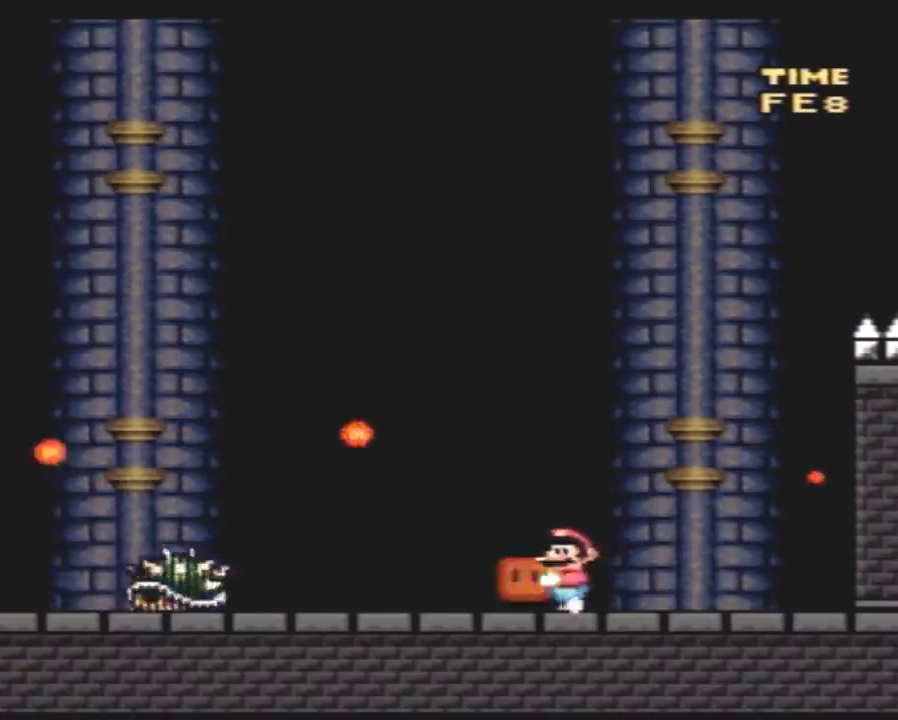
{"buttons": ["Y", "DPAD_LEFT"], "events": []}
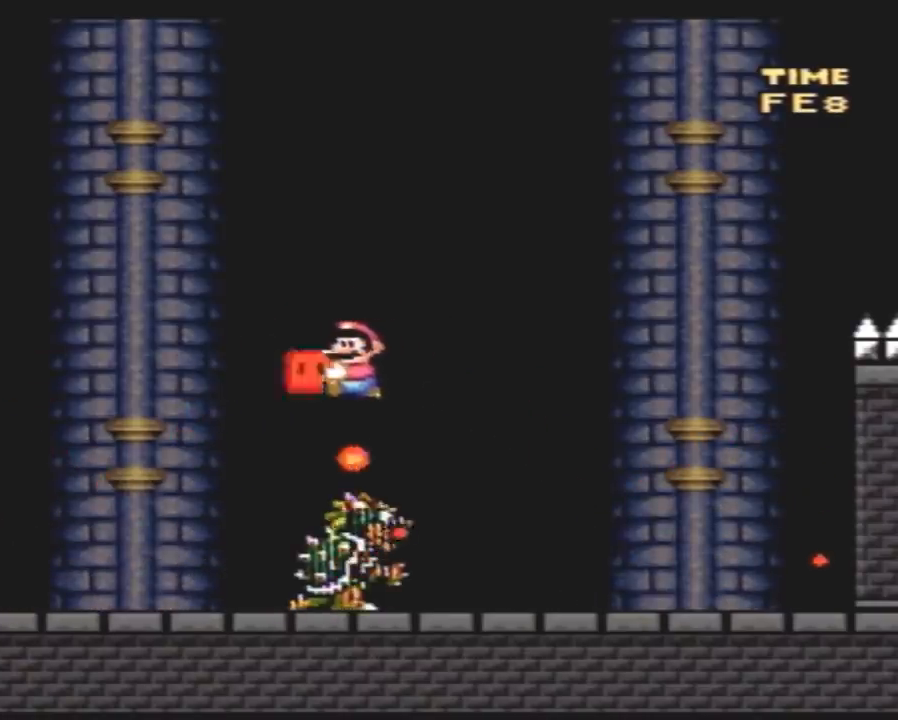
{"buttons": ["Y", "DPAD_LEFT"], "events": [[250, "DPAD_LEFT", "up"], [250, "DPAD_RIGHT", "down"], [250, "Y", "up"], [317, "Y", "down"], [367, "DPAD_RIGHT", "up"], [400, "DPAD_LEFT", "down"]]}
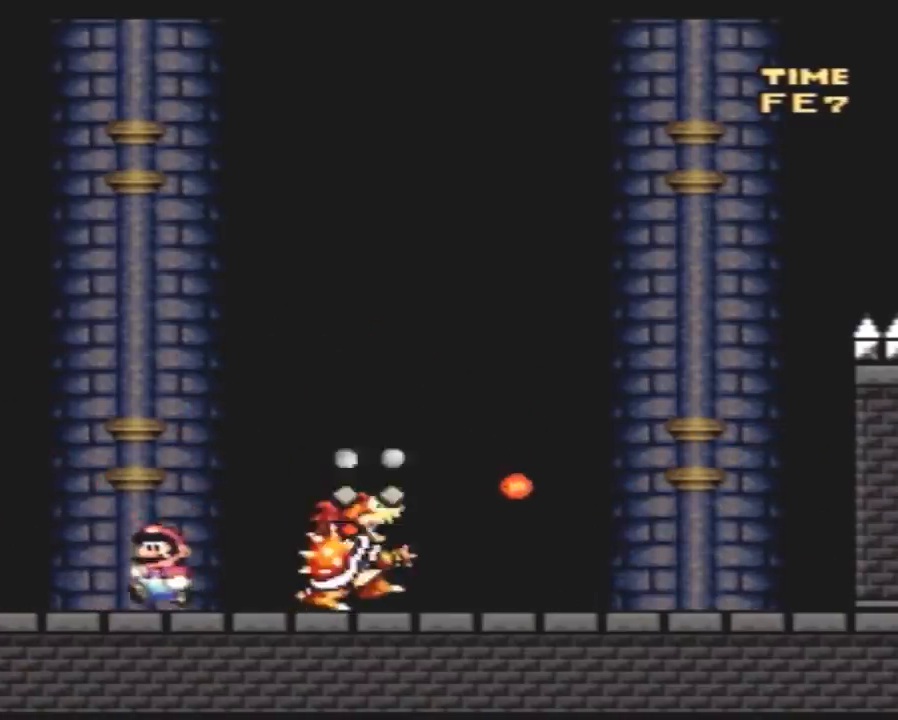
{"buttons": ["Y"], "events": [[217, "DPAD_LEFT", "up"], [283, "DPAD_RIGHT", "down"], [400, "DPAD_RIGHT", "up"]]}
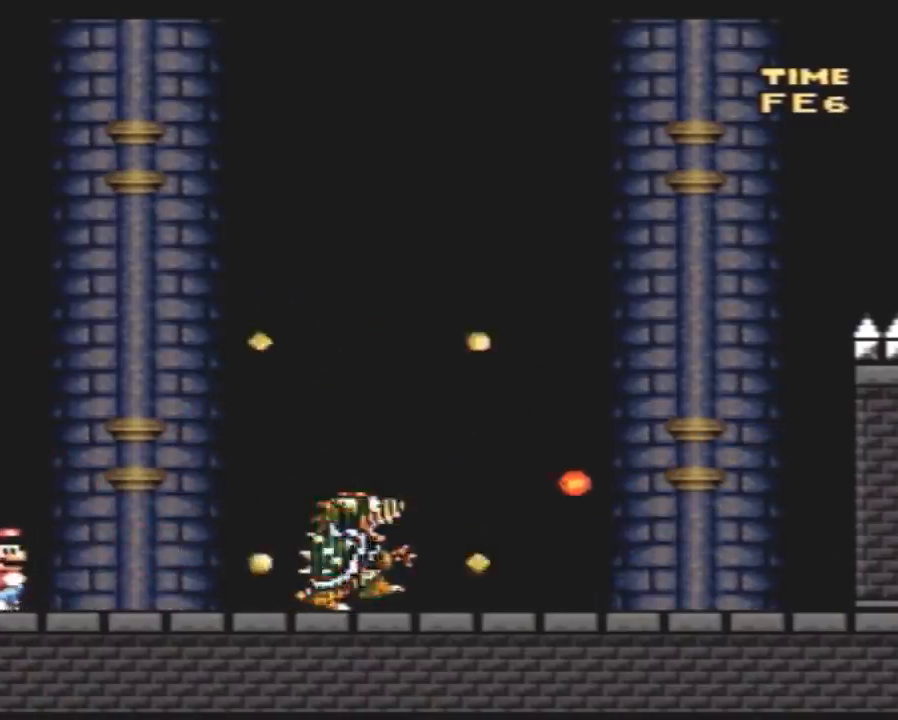
{"buttons": ["Y", "DPAD_LEFT"], "events": [[33, "DPAD_RIGHT", "down"], [367, "DPAD_RIGHT", "up"], [400, "DPAD_LEFT", "down"]]}
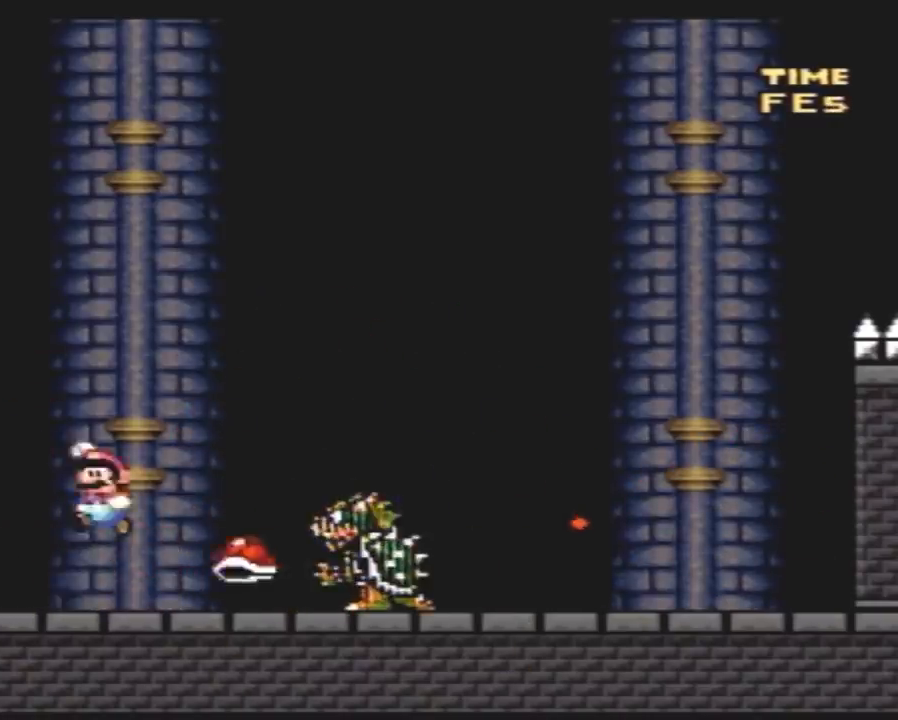
{"buttons": ["Y", "DPAD_RIGHT"], "events": [[150, "DPAD_LEFT", "up"], [150, "DPAD_RIGHT", "down"], [250, "DPAD_LEFT", "down"], [250, "DPAD_RIGHT", "up"], [467, "DPAD_LEFT", "up"], [467, "DPAD_RIGHT", "down"]]}
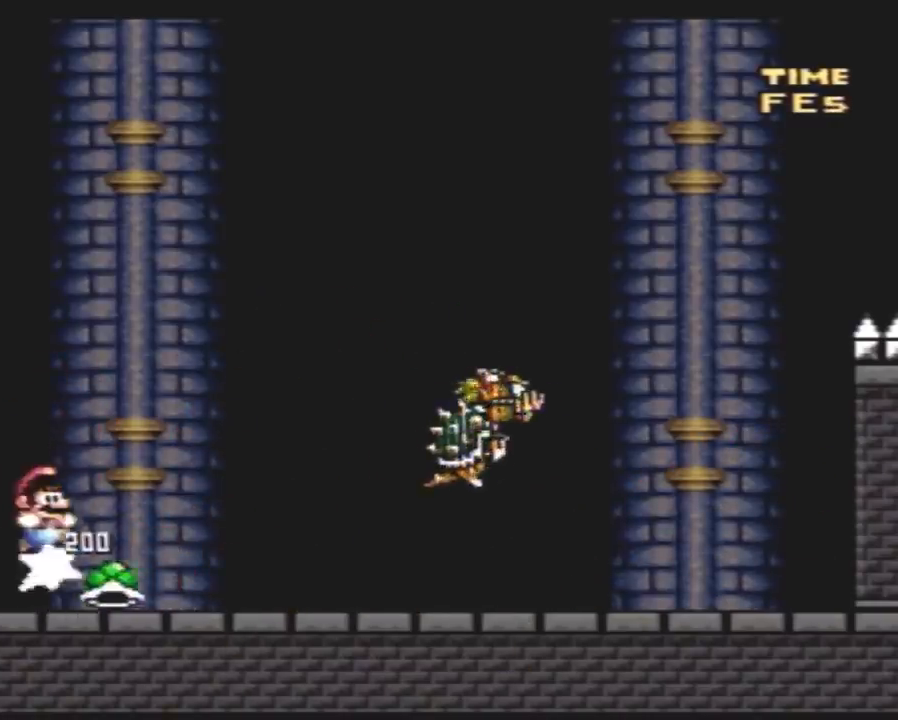
{"buttons": ["Y", "DPAD_RIGHT"], "events": [[333, "DPAD_RIGHT", "up"], [367, "DPAD_LEFT", "down"], [467, "DPAD_LEFT", "up"], [467, "DPAD_RIGHT", "down"]]}
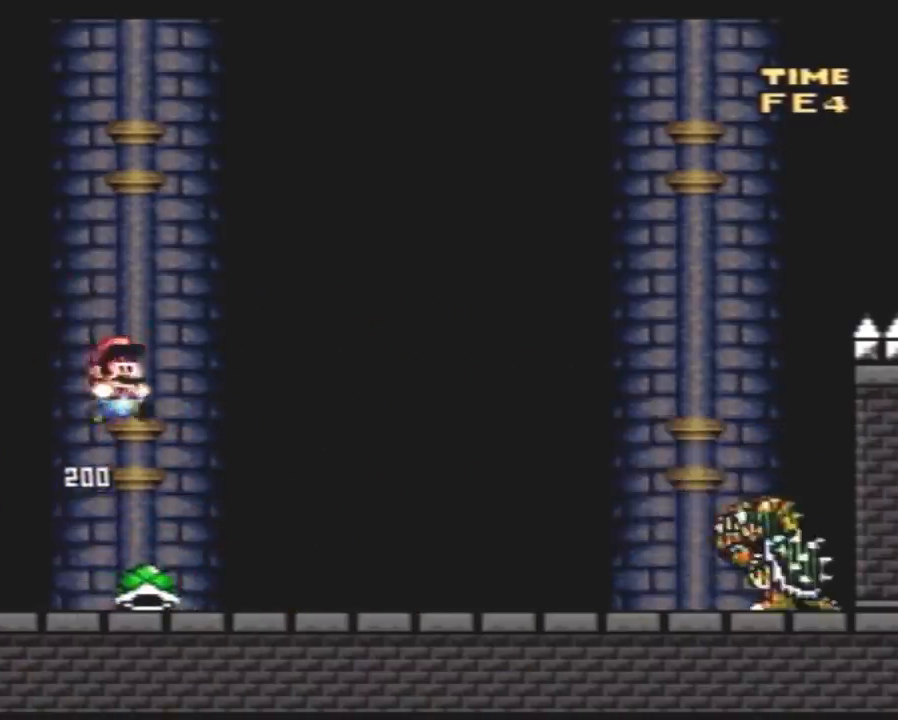
{"buttons": ["Y", "DPAD_RIGHT"], "events": [[183, "Y", "up"], [250, "Y", "down"], [283, "DPAD_RIGHT", "up"], [317, "DPAD_LEFT", "down"], [500, "DPAD_LEFT", "up"], [500, "DPAD_RIGHT", "down"]]}
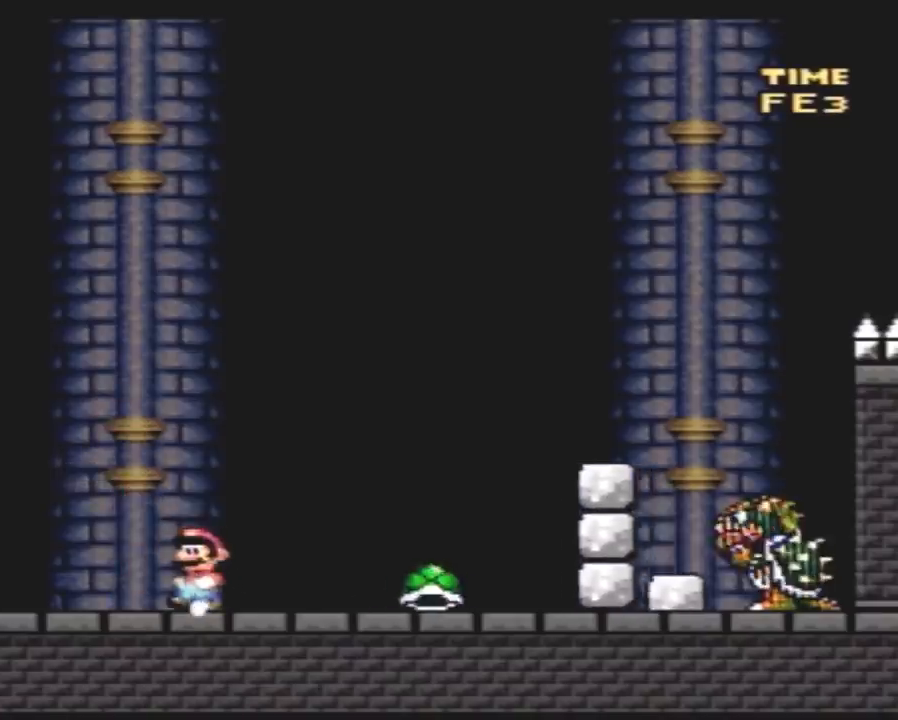
{"buttons": ["Y", "DPAD_RIGHT"], "events": [[217, "DPAD_RIGHT", "up"], [300, "DPAD_LEFT", "down"], [467, "DPAD_LEFT", "up"], [500, "DPAD_RIGHT", "down"]]}
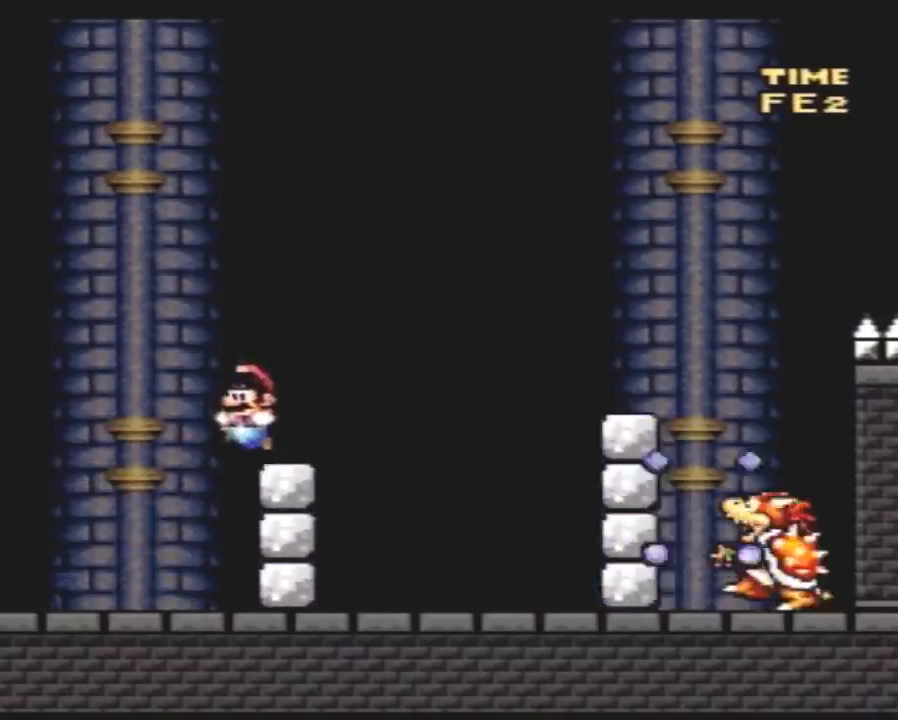
{"buttons": ["Y", "DPAD_RIGHT"], "events": []}
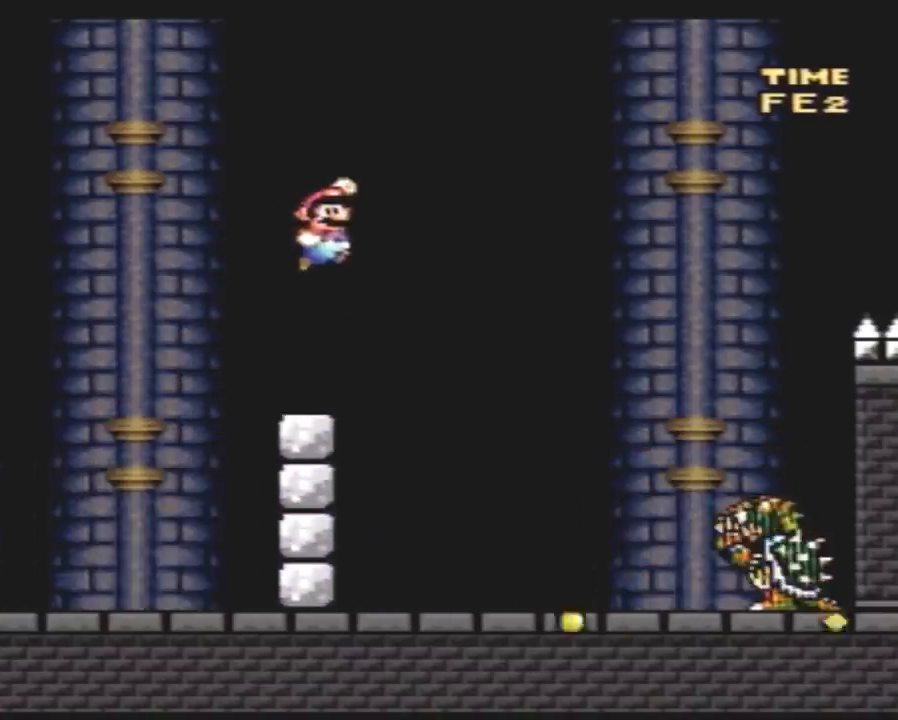
{"buttons": ["Y", "DPAD_LEFT"], "events": [[433, "DPAD_RIGHT", "up"], [467, "DPAD_LEFT", "down"]]}
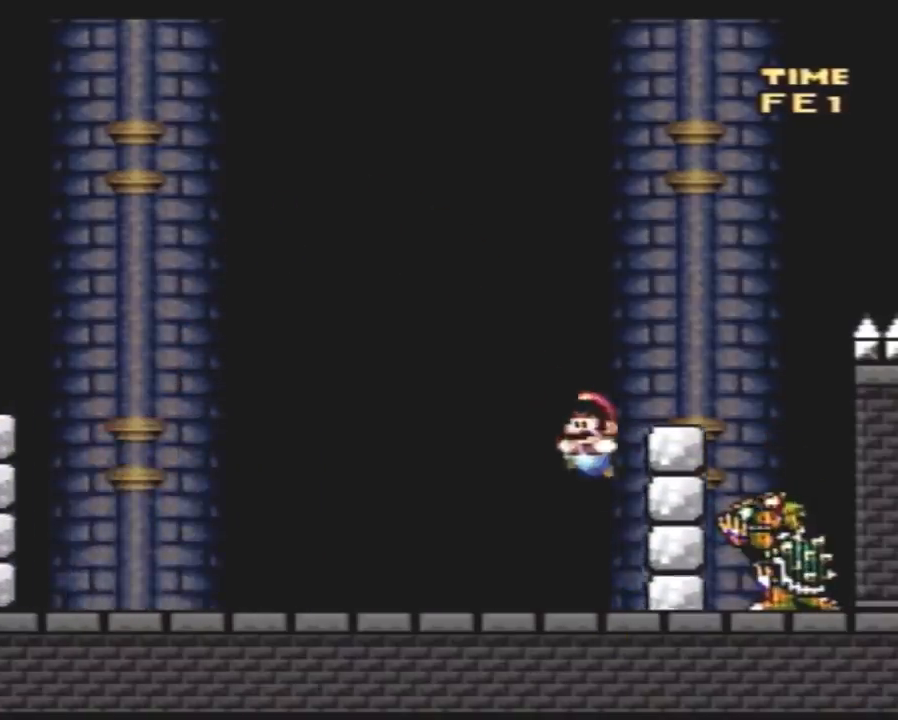
{"buttons": ["Y", "DPAD_RIGHT"], "events": [[283, "DPAD_LEFT", "up"], [283, "DPAD_RIGHT", "down"]]}
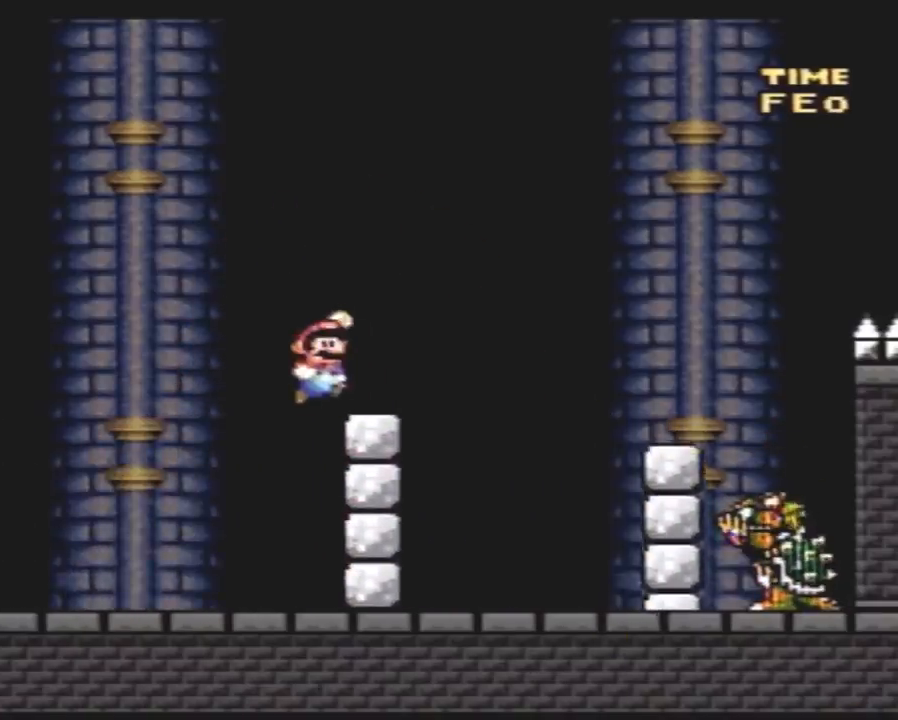
{"buttons": ["Y", "DPAD_LEFT"], "events": [[500, "DPAD_LEFT", "down"], [500, "DPAD_RIGHT", "up"]]}
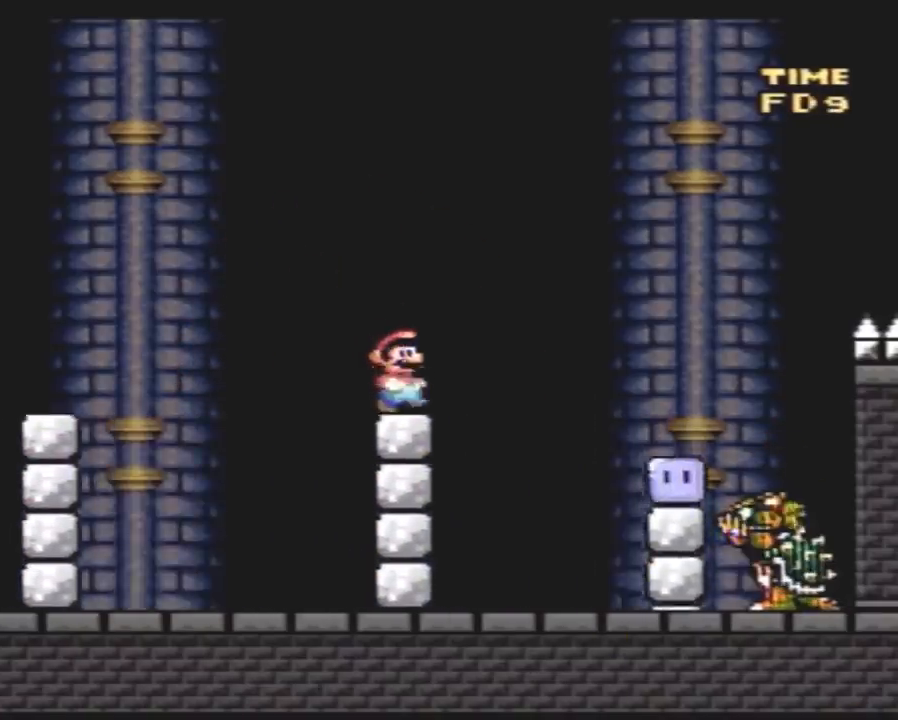
{"buttons": ["Y", "DPAD_LEFT"], "events": [[217, "DPAD_LEFT", "up"], [250, "DPAD_RIGHT", "down"], [333, "DPAD_LEFT", "down"], [333, "DPAD_RIGHT", "up"]]}
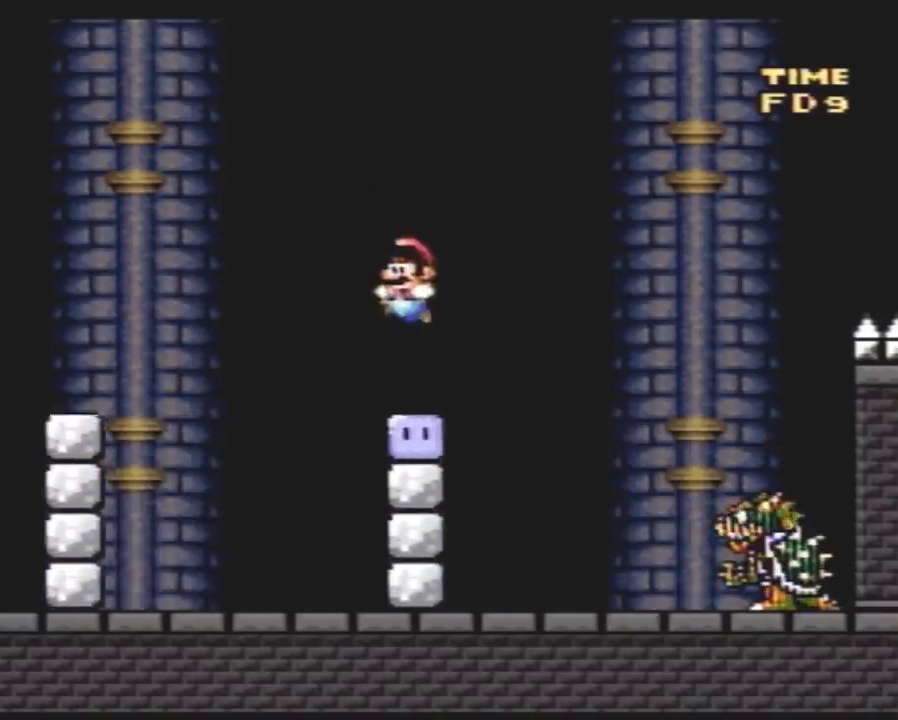
{"buttons": ["Y", "DPAD_RIGHT"], "events": [[33, "Y", "up"], [133, "Y", "down"], [150, "DPAD_LEFT", "up"], [150, "DPAD_RIGHT", "down"]]}
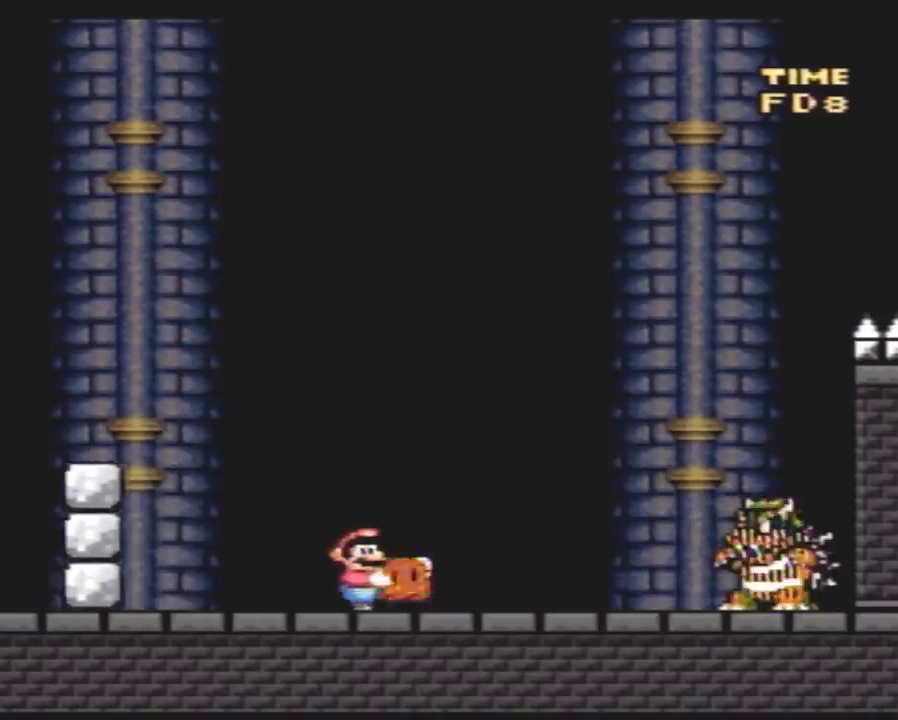
{"buttons": ["DPAD_UP"]}
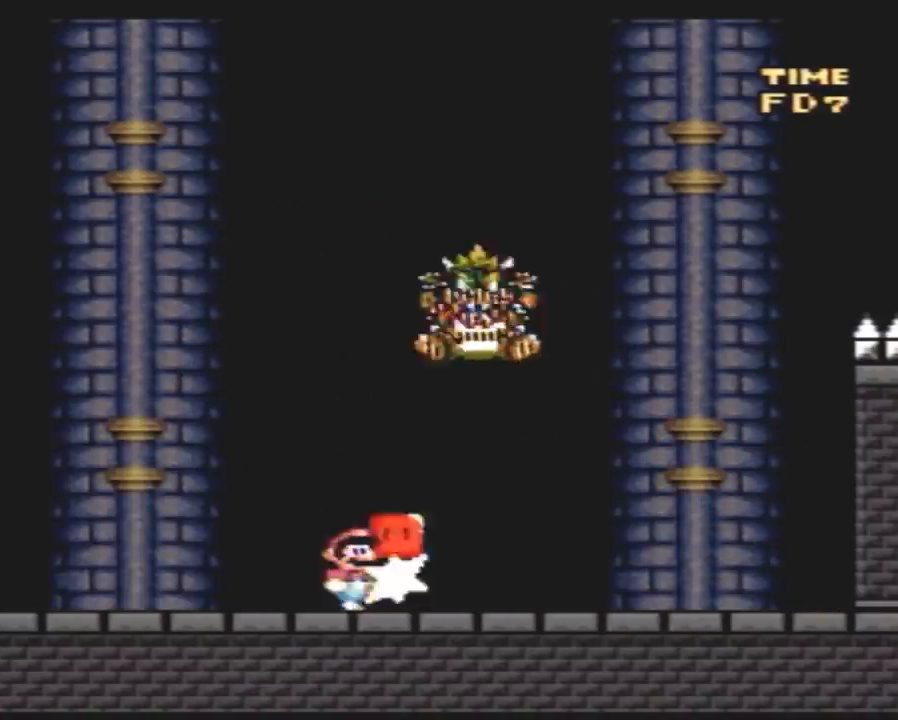
{"buttons": ["Y", "DPAD_RIGHT"]}
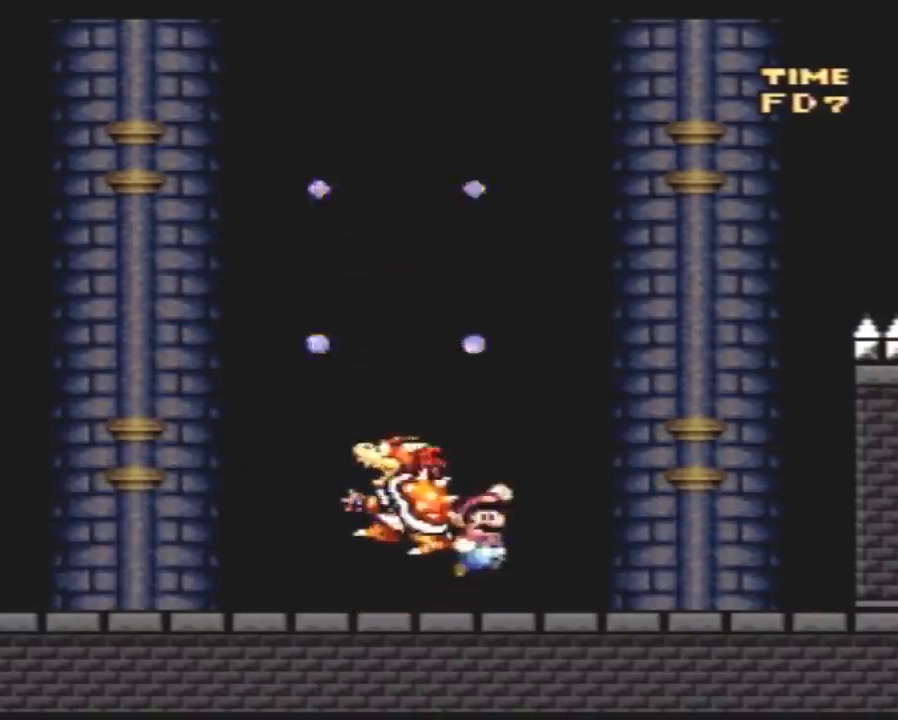
{"buttons": ["Y", "DPAD_LEFT"], "events": [[150, "DPAD_RIGHT", "up"], [350, "DPAD_LEFT", "down"]]}
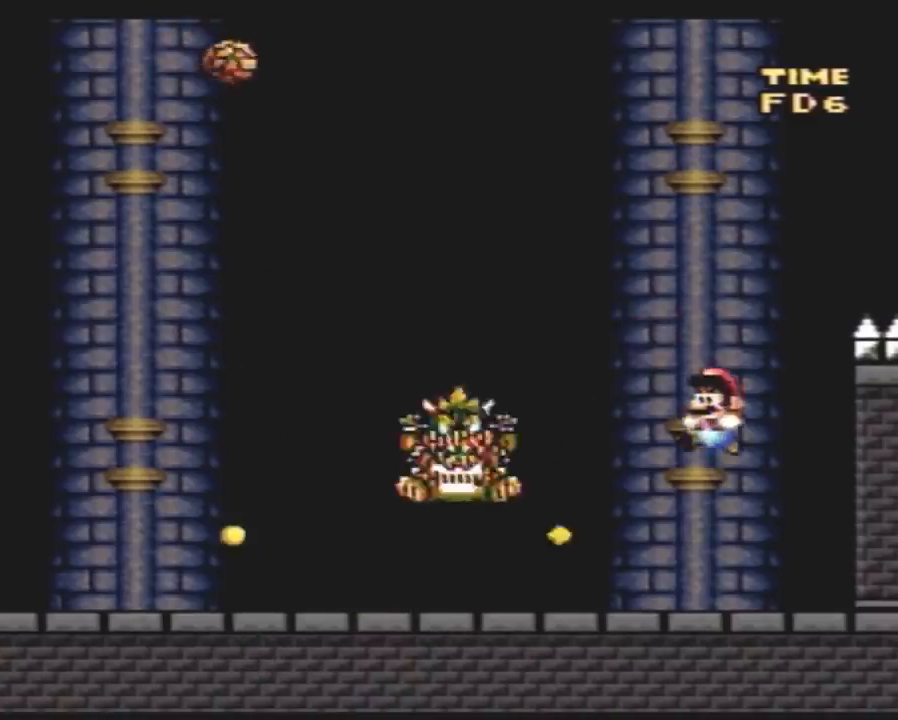
{"buttons": ["A", "Y", "DPAD_RIGHT"], "events": [[350, "A", "down"], [400, "DPAD_LEFT", "up"], [400, "DPAD_RIGHT", "down"]]}
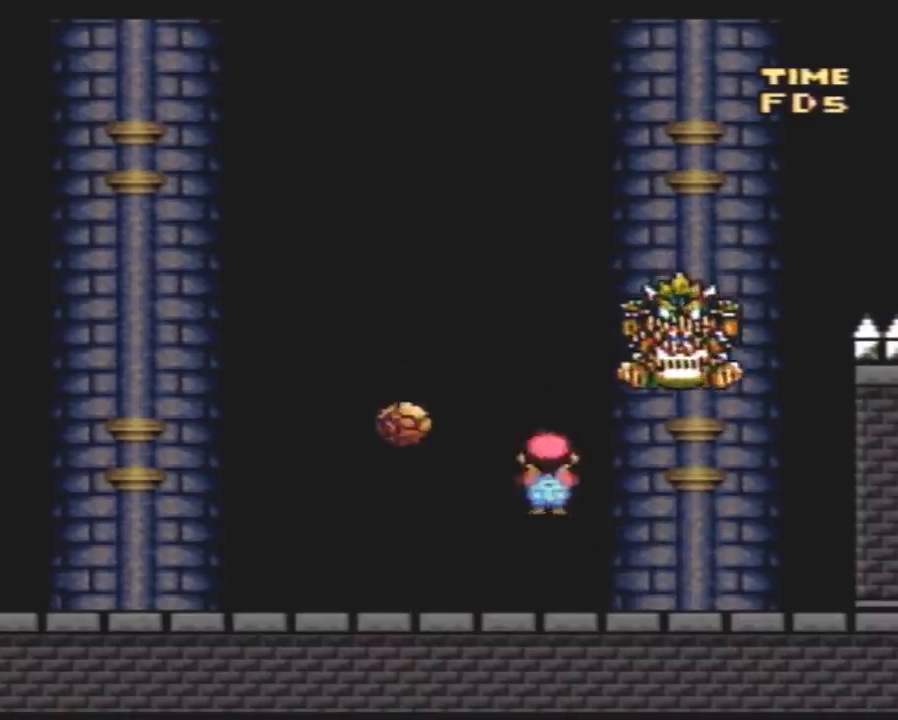
{"buttons": ["Y"], "events": [[33, "DPAD_LEFT", "down"], [33, "DPAD_RIGHT", "up"], [150, "A", "up"], [217, "DPAD_LEFT", "up"]]}
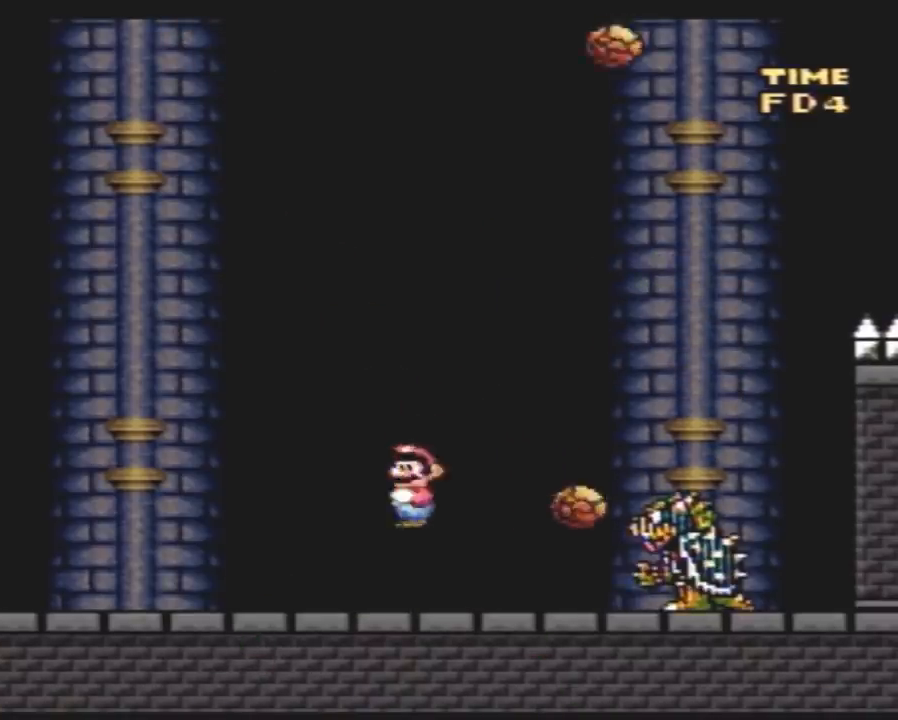
{"buttons": ["A", "Y", "DPAD_RIGHT"], "events": [[117, "DPAD_LEFT", "down"], [317, "A", "down"], [383, "DPAD_LEFT", "up"], [383, "DPAD_RIGHT", "down"]]}